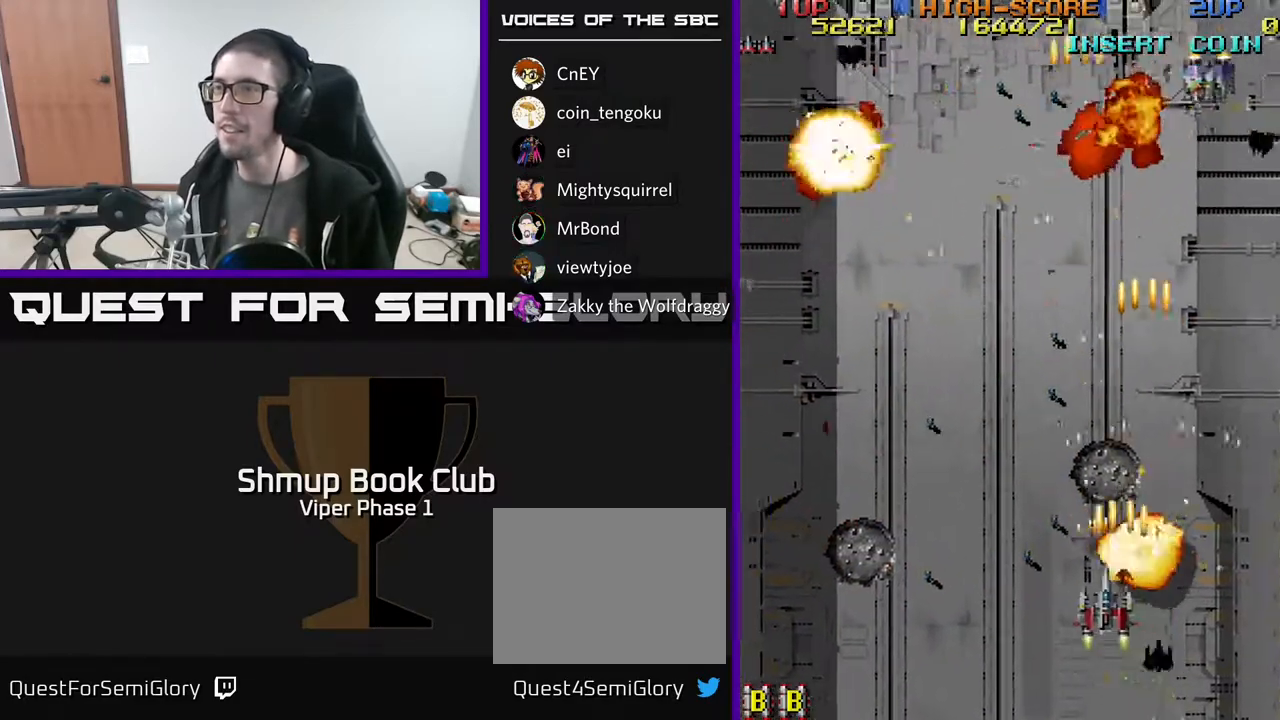
Gameplay with a controller (Xbox layout); each line is a JSON object with the inputs held at the frame after it. "events" lists button and stick changes between this image and that frame as [ms after this image, input, new state], when the widget could be followed in between. Not read: right_stick.
{"buttons": ["A", "DPAD_LEFT"], "left_stick": "center", "events": [[100, "DPAD_UP", "down"], [167, "DPAD_UP", "up"]]}
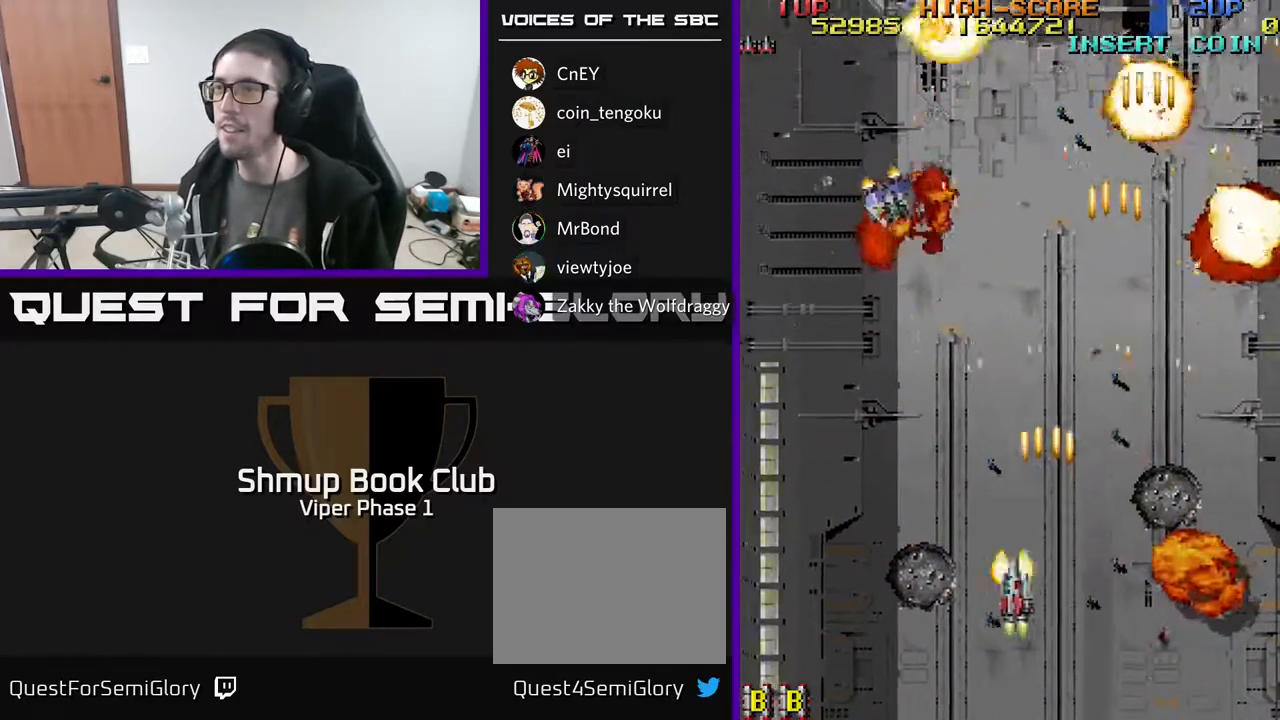
{"buttons": ["A", "DPAD_RIGHT"], "left_stick": "center", "events": [[183, "DPAD_LEFT", "up"], [217, "DPAD_RIGHT", "down"]]}
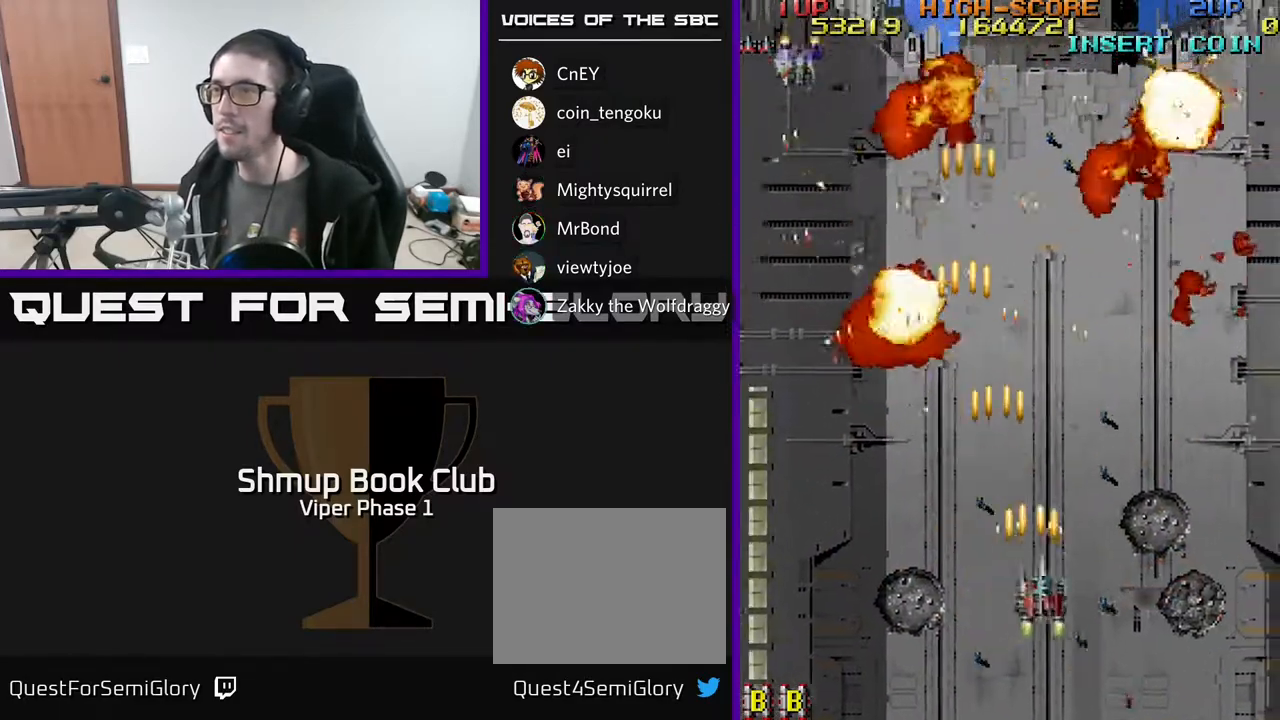
{"buttons": ["A", "DPAD_DOWN", "DPAD_RIGHT"], "left_stick": "center", "events": [[250, "DPAD_DOWN", "down"]]}
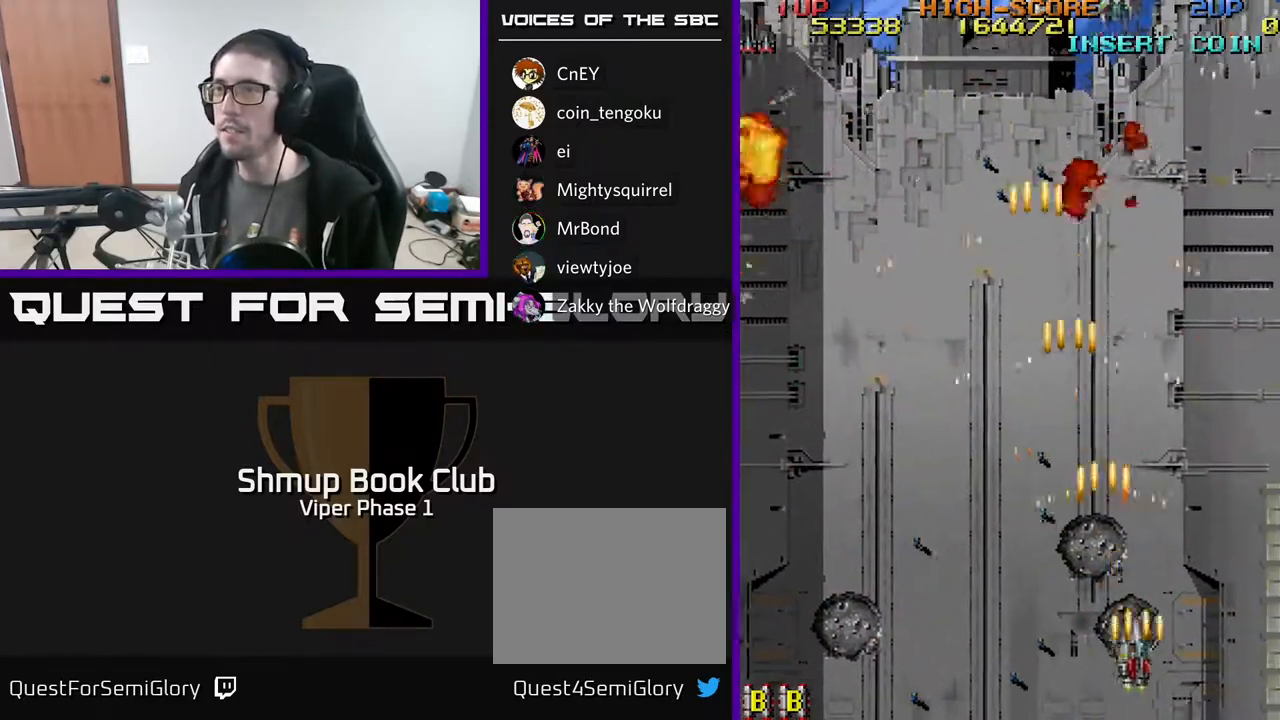
{"buttons": ["A", "DPAD_LEFT"], "left_stick": "center", "events": [[33, "DPAD_RIGHT", "up"], [67, "DPAD_DOWN", "up"], [67, "DPAD_LEFT", "down"]]}
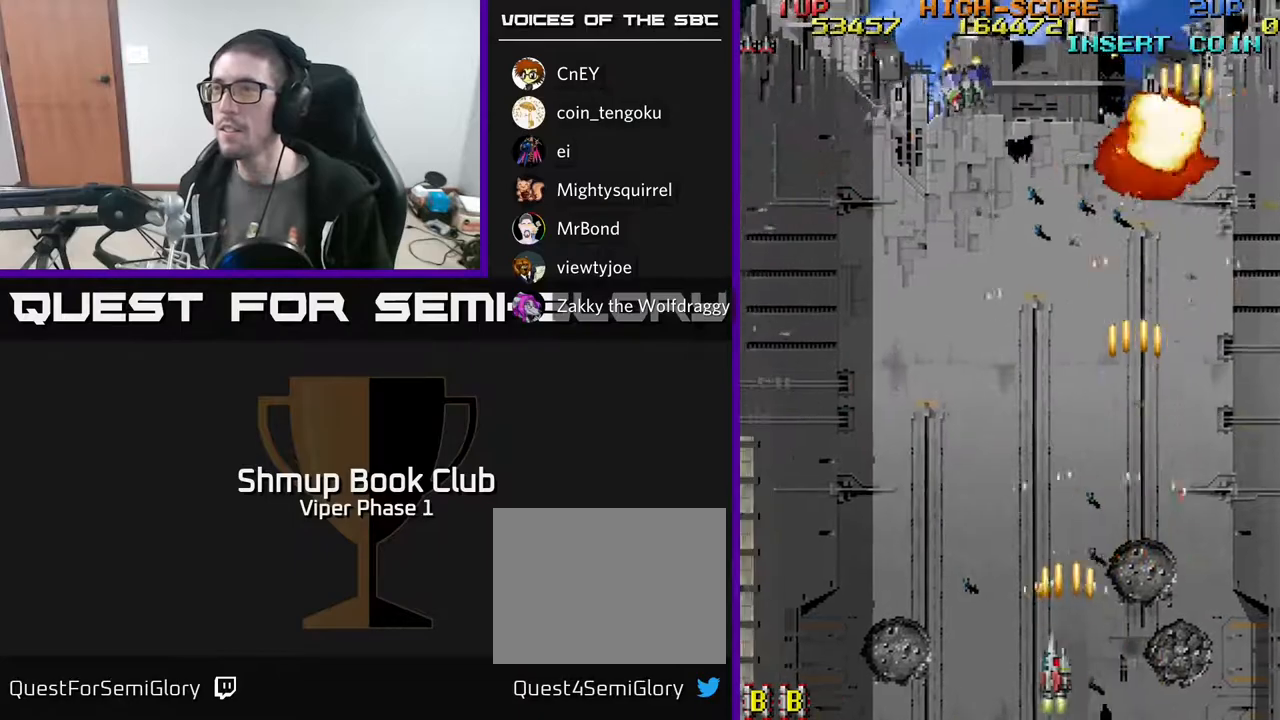
{"buttons": ["A", "DPAD_UP", "DPAD_RIGHT"], "left_stick": "center", "events": [[350, "DPAD_UP", "down"], [450, "DPAD_LEFT", "up"], [483, "DPAD_RIGHT", "down"]]}
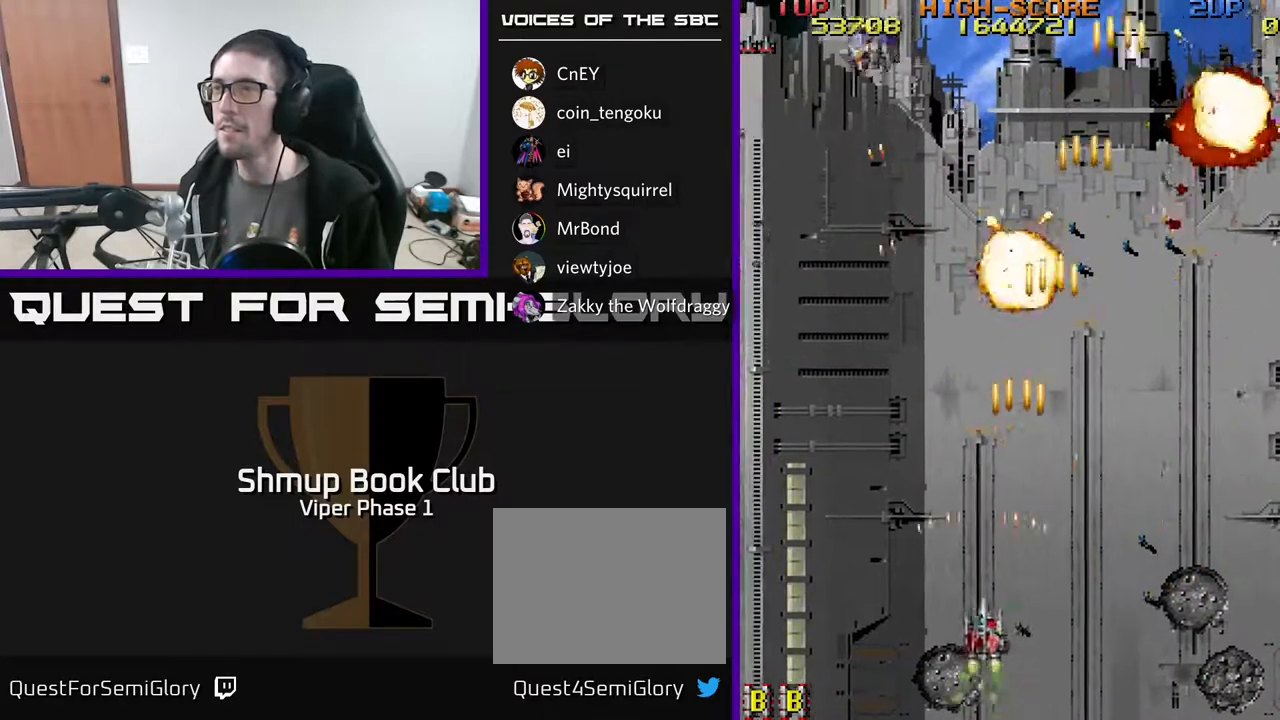
{"buttons": ["A", "DPAD_RIGHT"], "left_stick": "center", "events": [[100, "DPAD_UP", "up"]]}
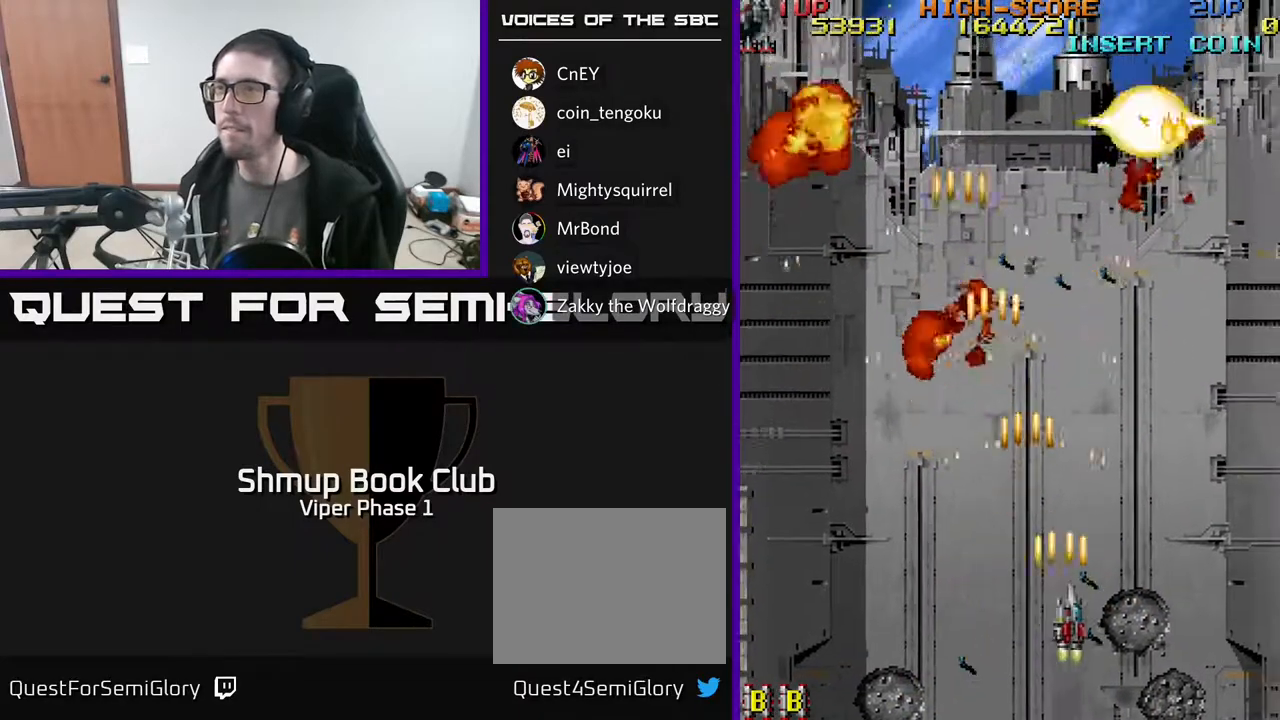
{"buttons": ["A", "DPAD_LEFT"], "left_stick": "center", "events": [[150, "DPAD_RIGHT", "up"], [183, "DPAD_LEFT", "down"]]}
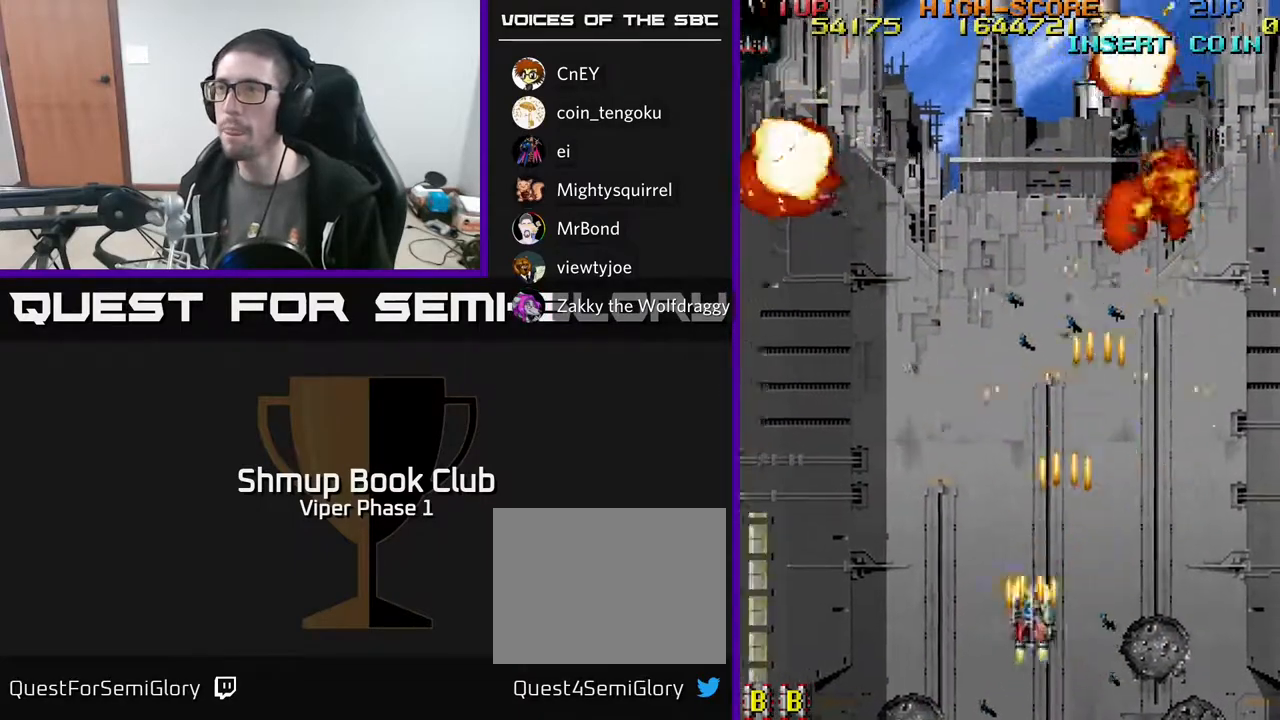
{"buttons": ["A", "DPAD_DOWN", "DPAD_LEFT"], "left_stick": "center", "events": [[367, "DPAD_DOWN", "down"]]}
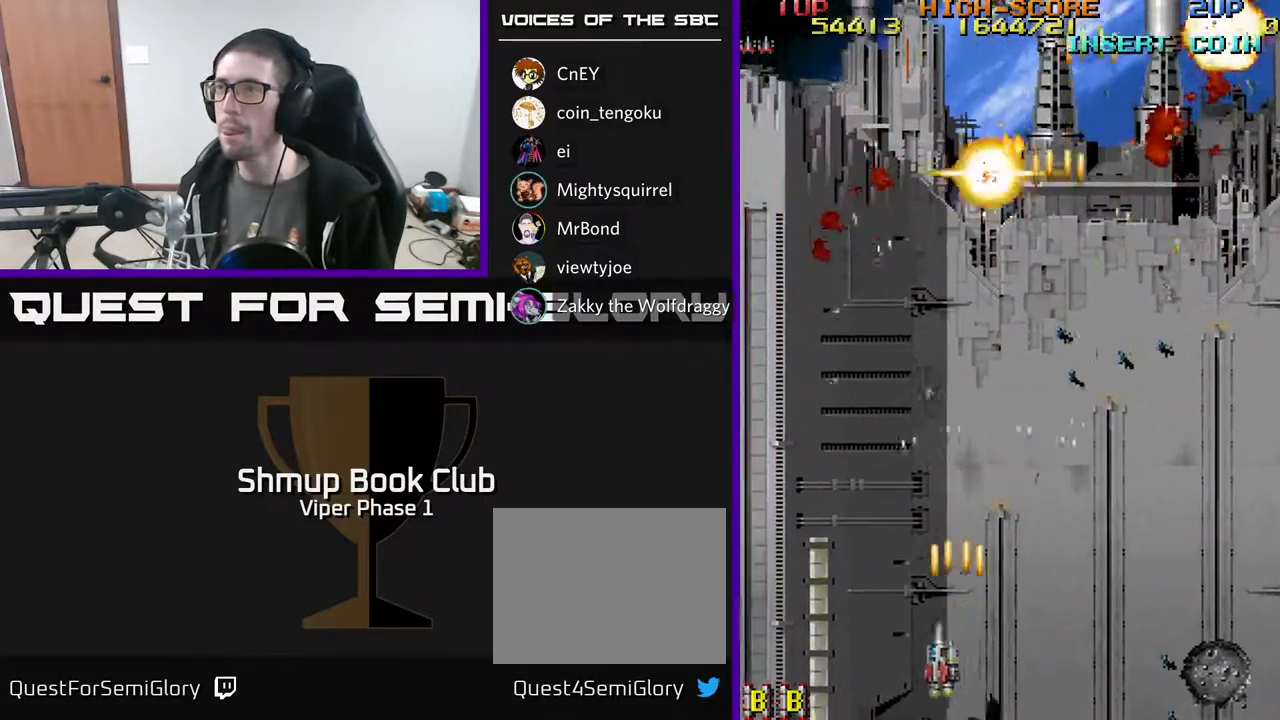
{"buttons": ["A", "DPAD_RIGHT"], "left_stick": "center", "events": [[33, "DPAD_LEFT", "up"], [100, "DPAD_RIGHT", "down"], [150, "DPAD_DOWN", "up"]]}
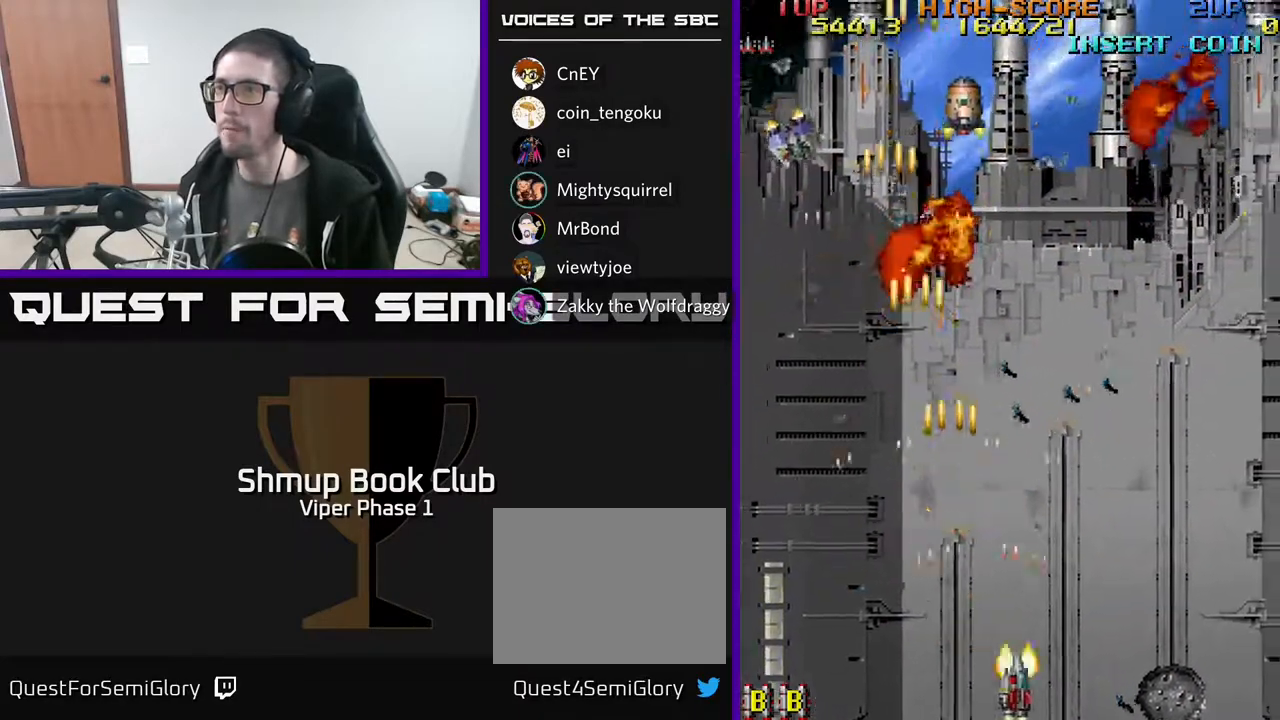
{"buttons": ["A", "DPAD_UP", "DPAD_LEFT"], "left_stick": "center", "events": [[250, "DPAD_RIGHT", "up"], [283, "DPAD_LEFT", "down"], [283, "DPAD_UP", "down"]]}
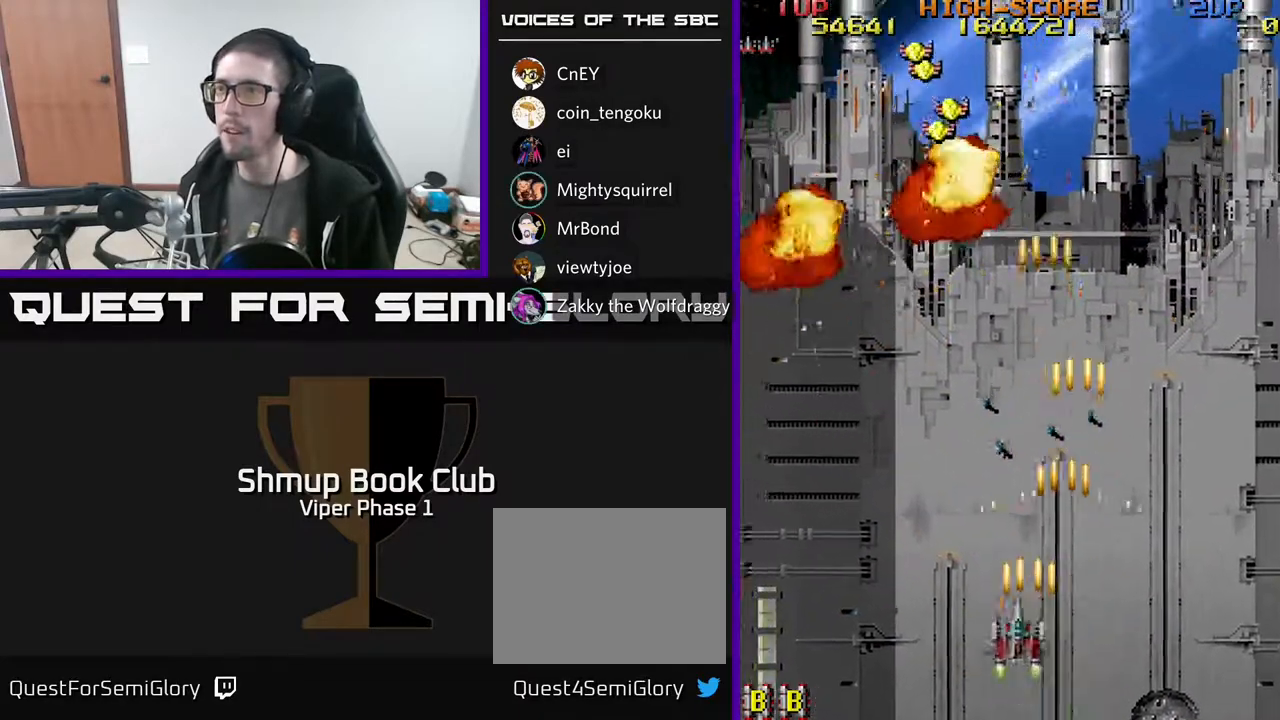
{"buttons": ["A", "DPAD_UP", "DPAD_RIGHT"], "left_stick": "center", "events": [[400, "DPAD_LEFT", "up"], [433, "DPAD_RIGHT", "down"]]}
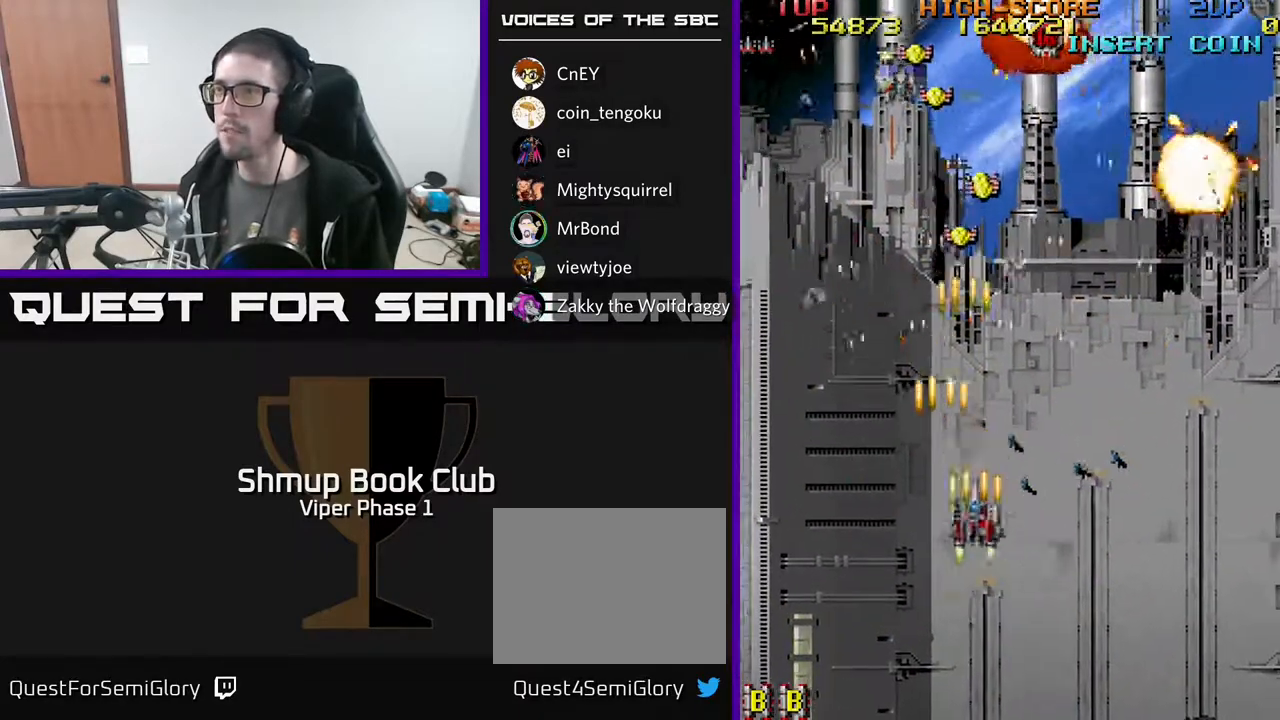
{"buttons": ["A", "DPAD_UP", "DPAD_RIGHT"], "left_stick": "center", "events": [[167, "DPAD_RIGHT", "up"], [200, "DPAD_LEFT", "down"], [433, "DPAD_LEFT", "up"], [467, "DPAD_RIGHT", "down"]]}
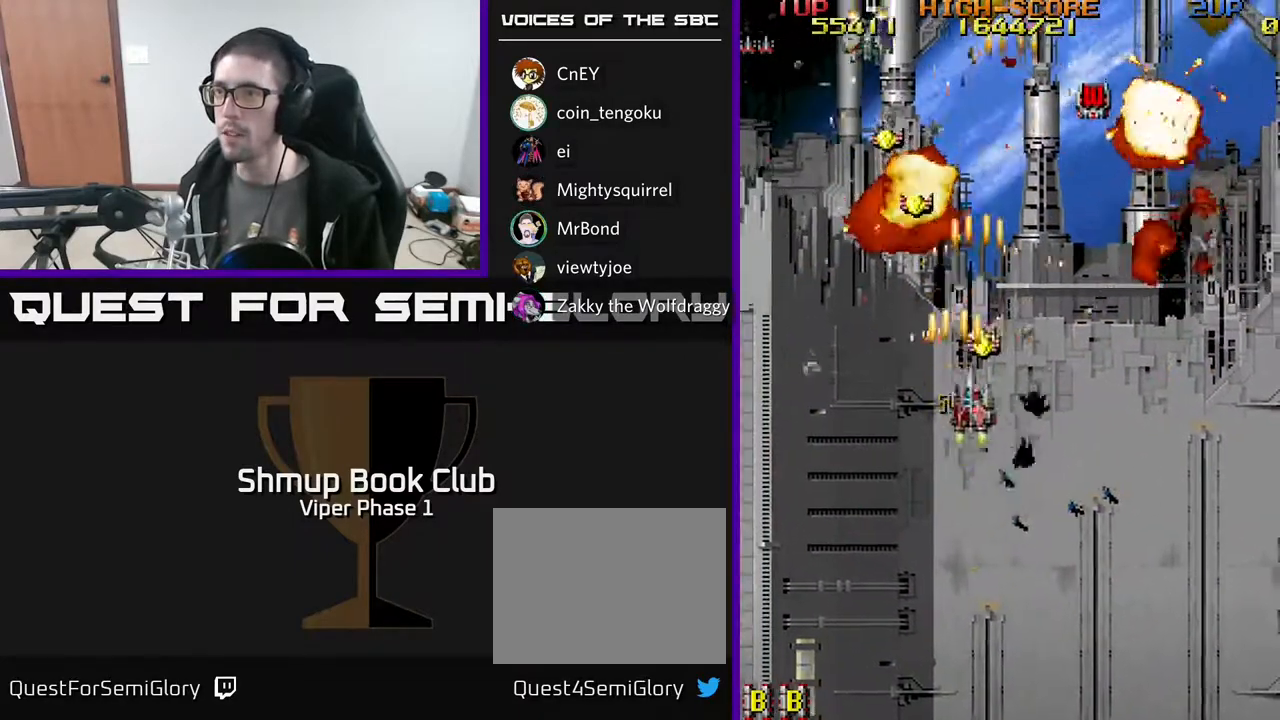
{"buttons": ["A", "DPAD_UP", "DPAD_LEFT"], "left_stick": "center", "events": [[83, "DPAD_RIGHT", "up"], [117, "DPAD_LEFT", "down"]]}
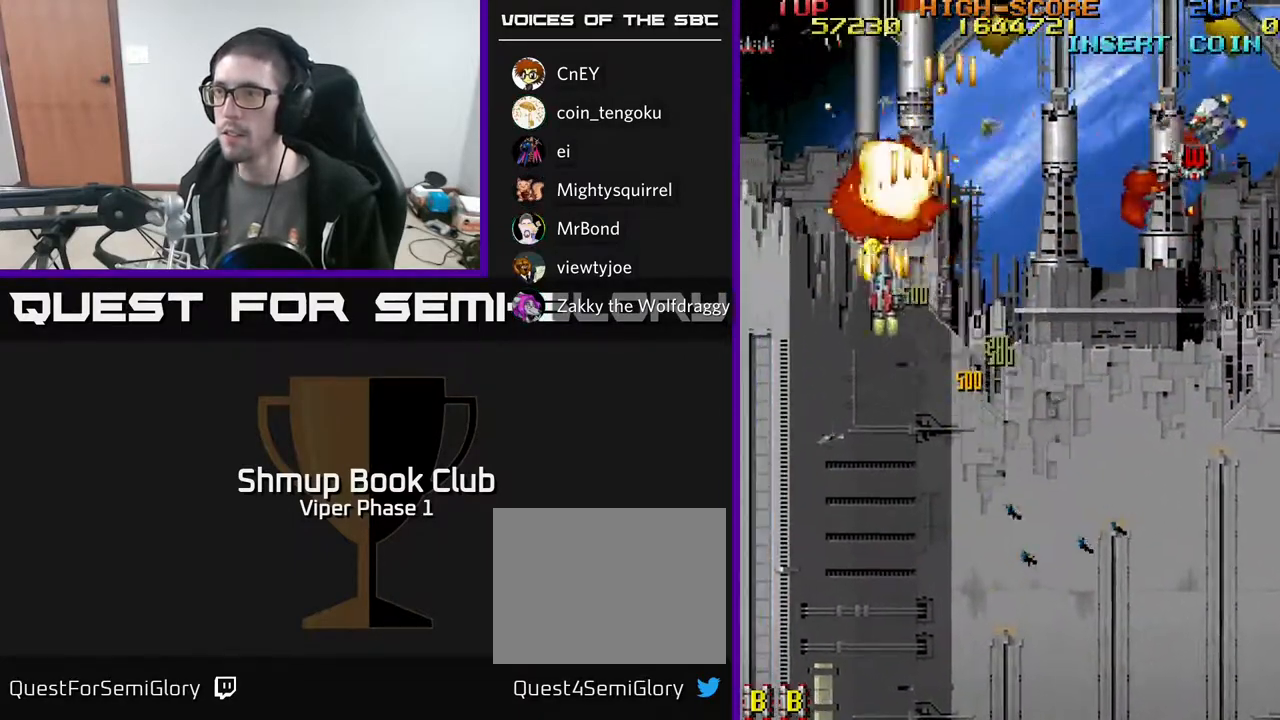
{"buttons": ["A", "DPAD_DOWN", "DPAD_RIGHT"], "left_stick": "center", "events": [[67, "DPAD_LEFT", "up"], [150, "DPAD_RIGHT", "down"], [183, "DPAD_UP", "up"], [200, "DPAD_DOWN", "down"]]}
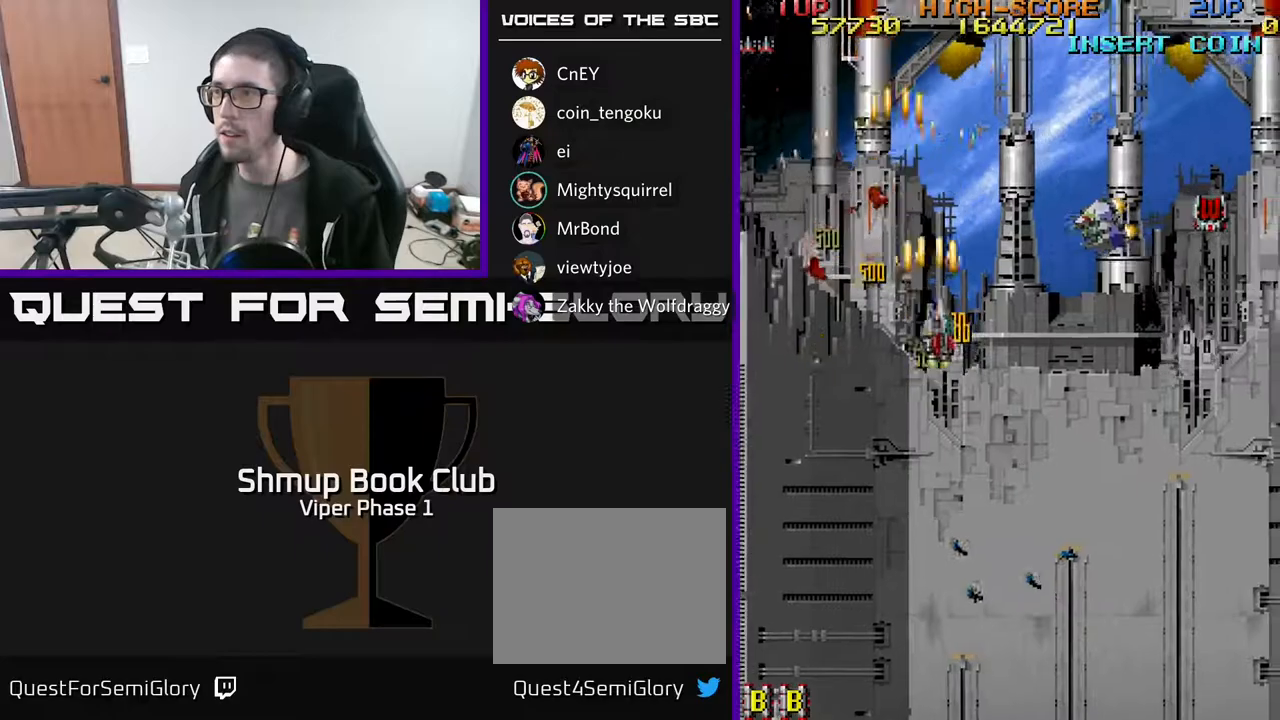
{"buttons": ["A", "DPAD_DOWN", "DPAD_RIGHT"], "left_stick": "center", "events": [[150, "DPAD_DOWN", "up"], [433, "DPAD_DOWN", "down"]]}
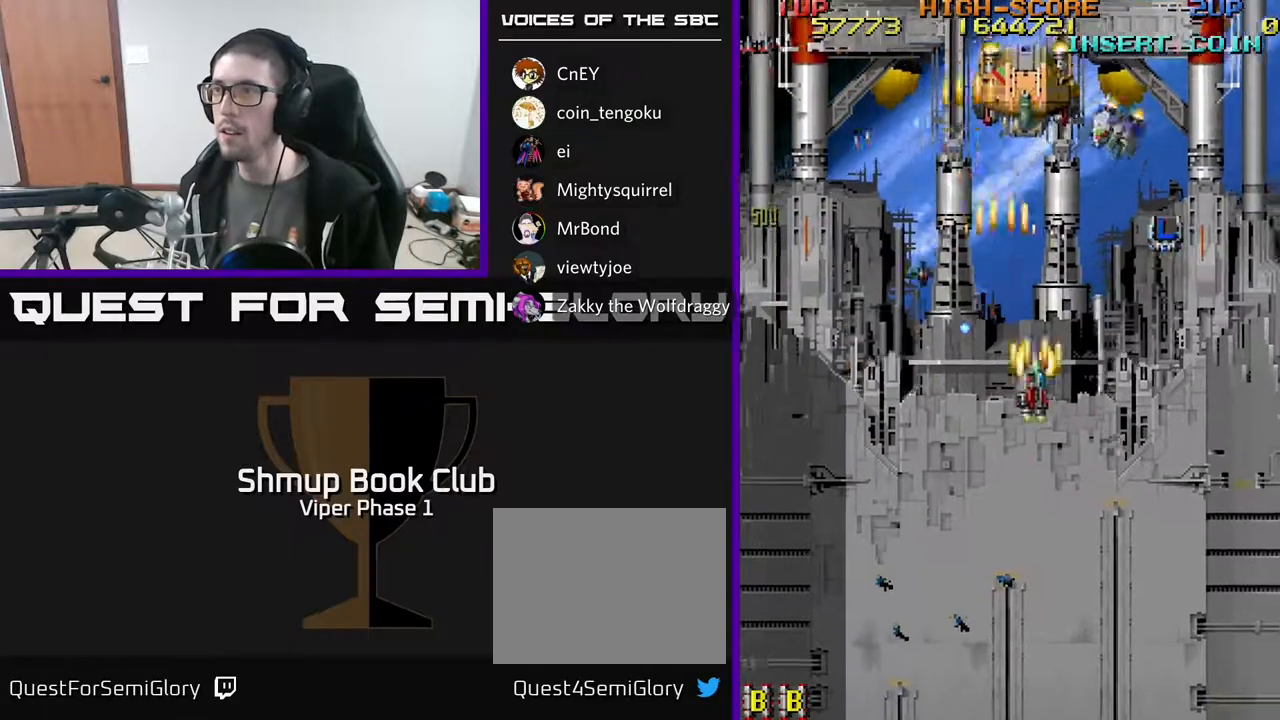
{"buttons": ["A", "DPAD_UP"], "left_stick": "center", "events": [[183, "DPAD_RIGHT", "up"], [200, "DPAD_DOWN", "up"], [217, "DPAD_LEFT", "down"], [317, "DPAD_UP", "down"], [467, "DPAD_LEFT", "up"]]}
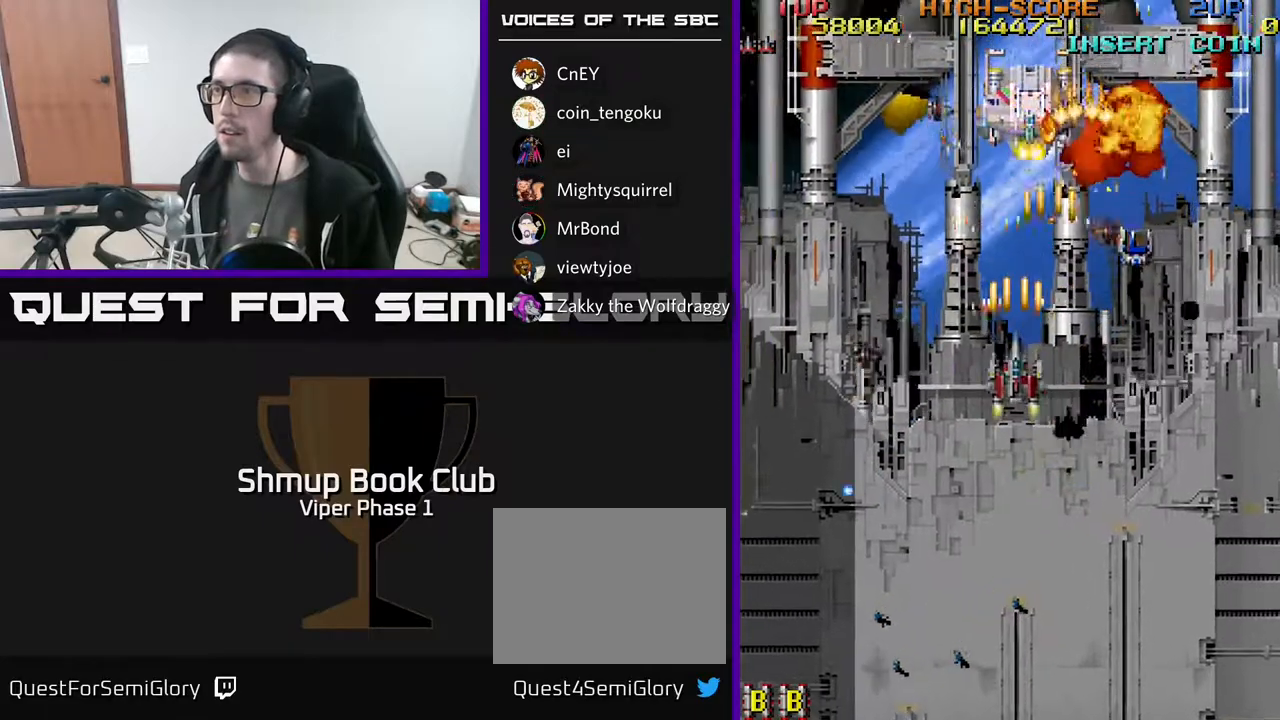
{"buttons": ["A", "DPAD_DOWN", "DPAD_LEFT"], "left_stick": "center", "events": [[100, "DPAD_LEFT", "down"], [283, "DPAD_LEFT", "up"], [300, "DPAD_LEFT", "down"], [417, "DPAD_UP", "up"], [483, "DPAD_DOWN", "down"]]}
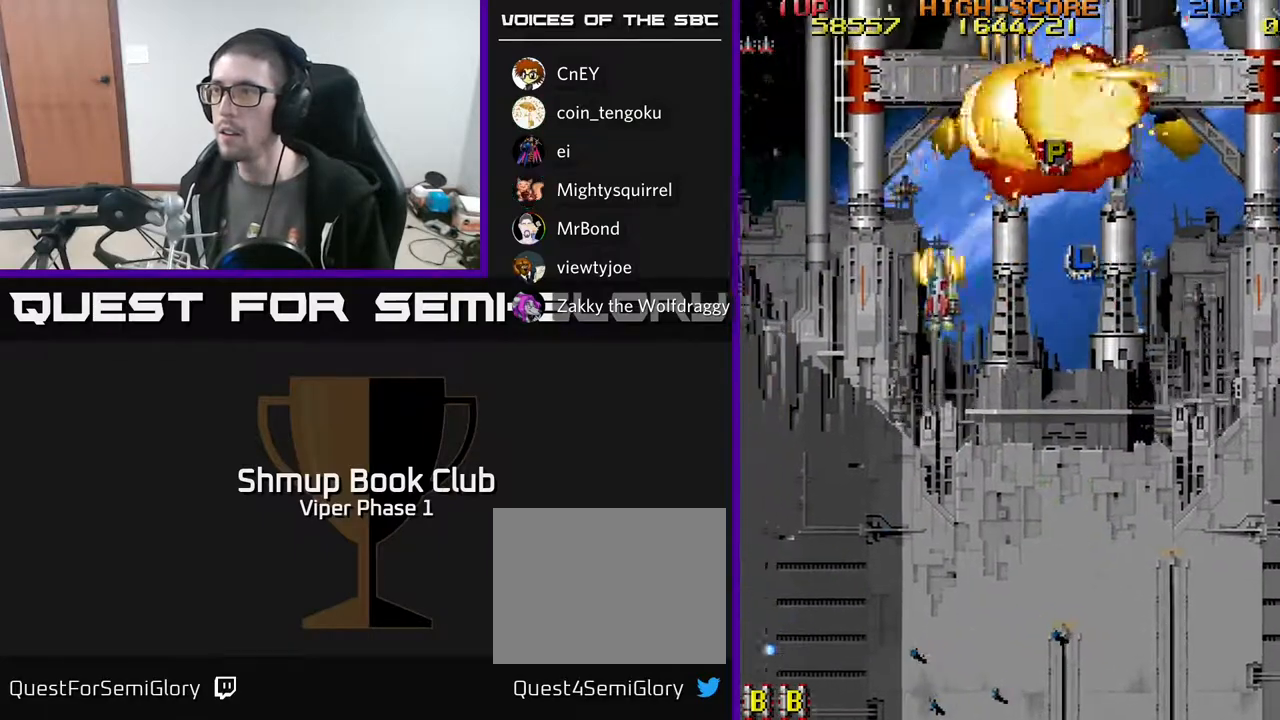
{"buttons": ["DPAD_RIGHT"], "left_stick": "center", "events": [[17, "DPAD_LEFT", "up"], [217, "DPAD_RIGHT", "down"], [350, "DPAD_DOWN", "up"], [367, "A", "up"]]}
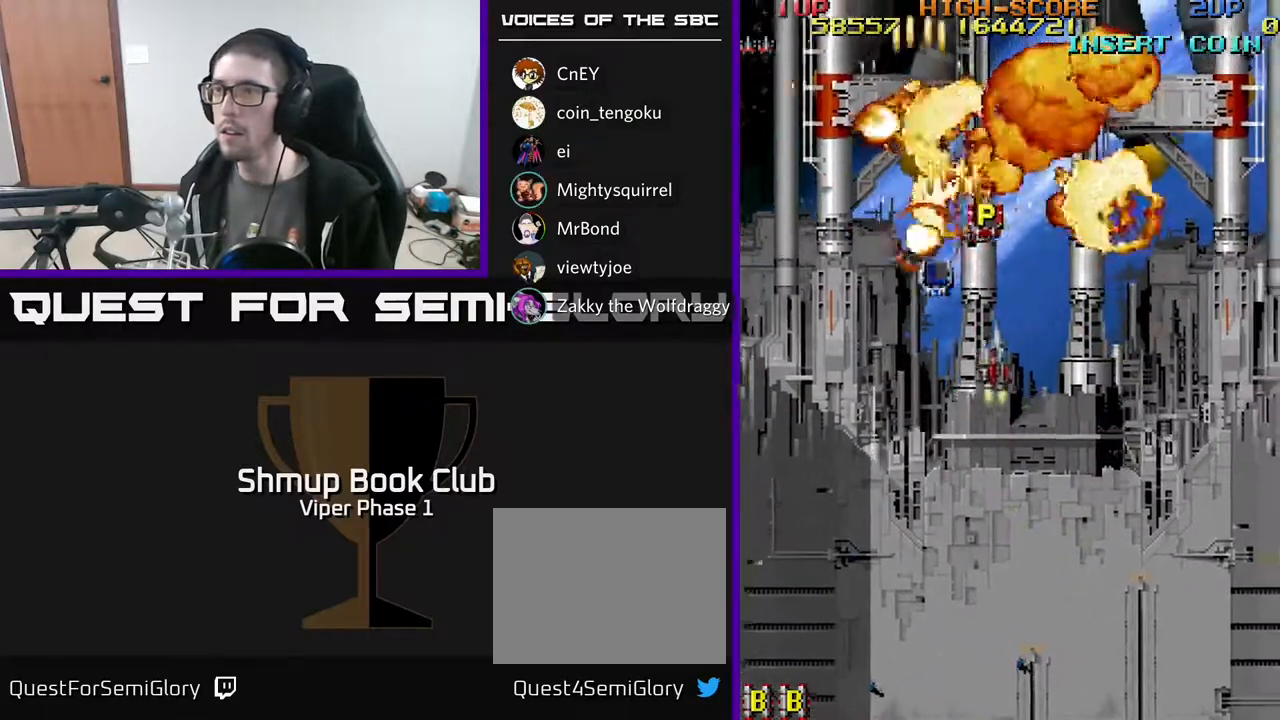
{"buttons": ["DPAD_RIGHT"], "left_stick": "center", "events": [[17, "DPAD_UP", "down"], [50, "DPAD_RIGHT", "up"], [267, "DPAD_LEFT", "down"], [483, "DPAD_LEFT", "up"], [483, "DPAD_RIGHT", "down"], [483, "DPAD_UP", "up"]]}
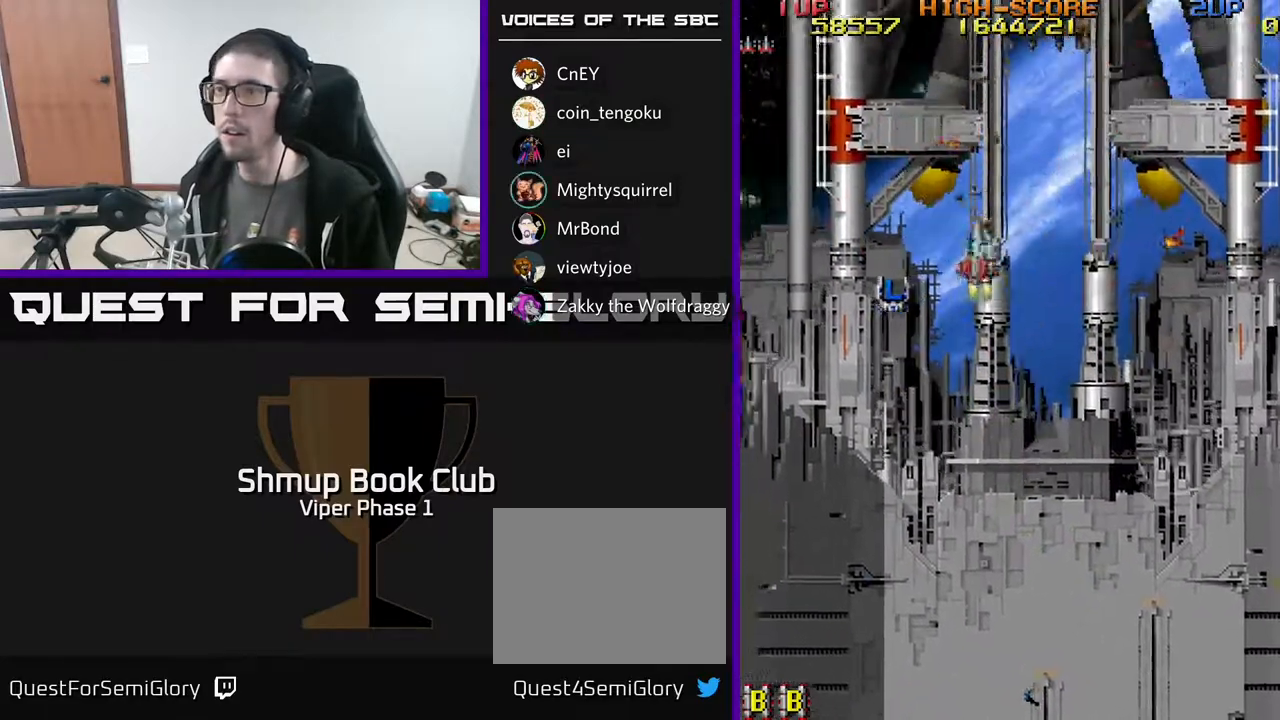
{"buttons": ["A", "DPAD_DOWN"], "left_stick": "center", "events": [[100, "DPAD_DOWN", "down"], [200, "DPAD_DOWN", "up"], [383, "A", "down"], [467, "DPAD_DOWN", "down"], [500, "DPAD_RIGHT", "up"]]}
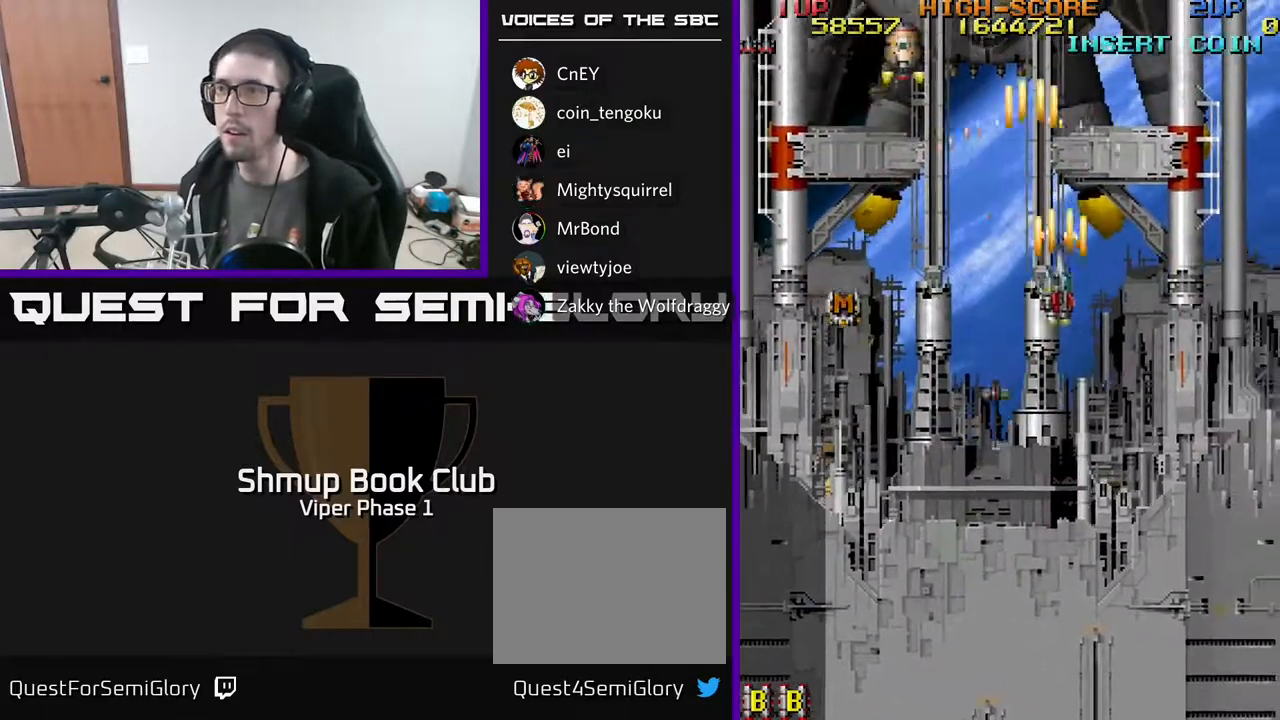
{"buttons": ["A", "DPAD_LEFT"], "left_stick": "center", "events": [[150, "DPAD_DOWN", "up"], [200, "DPAD_RIGHT", "down"], [200, "DPAD_UP", "down"], [333, "DPAD_UP", "up"], [367, "DPAD_RIGHT", "up"], [483, "DPAD_LEFT", "down"]]}
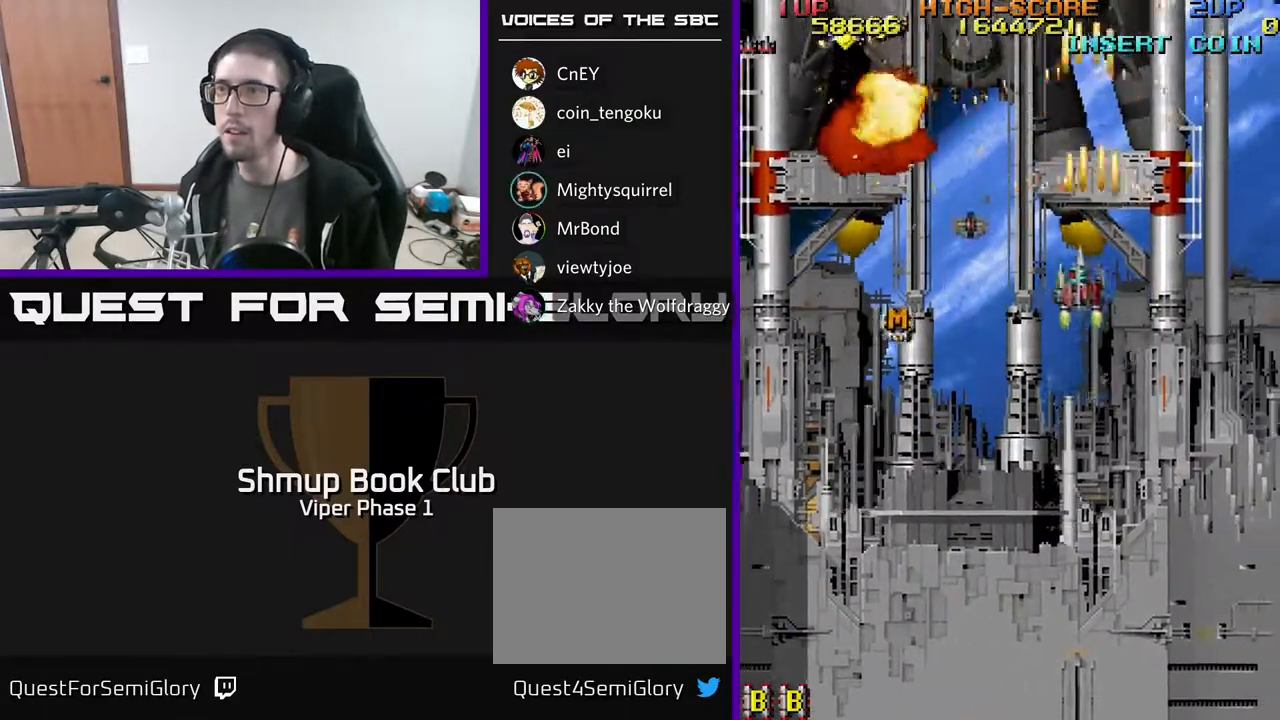
{"buttons": ["A", "DPAD_LEFT"], "left_stick": "center", "events": [[100, "DPAD_UP", "down"], [250, "DPAD_UP", "up"]]}
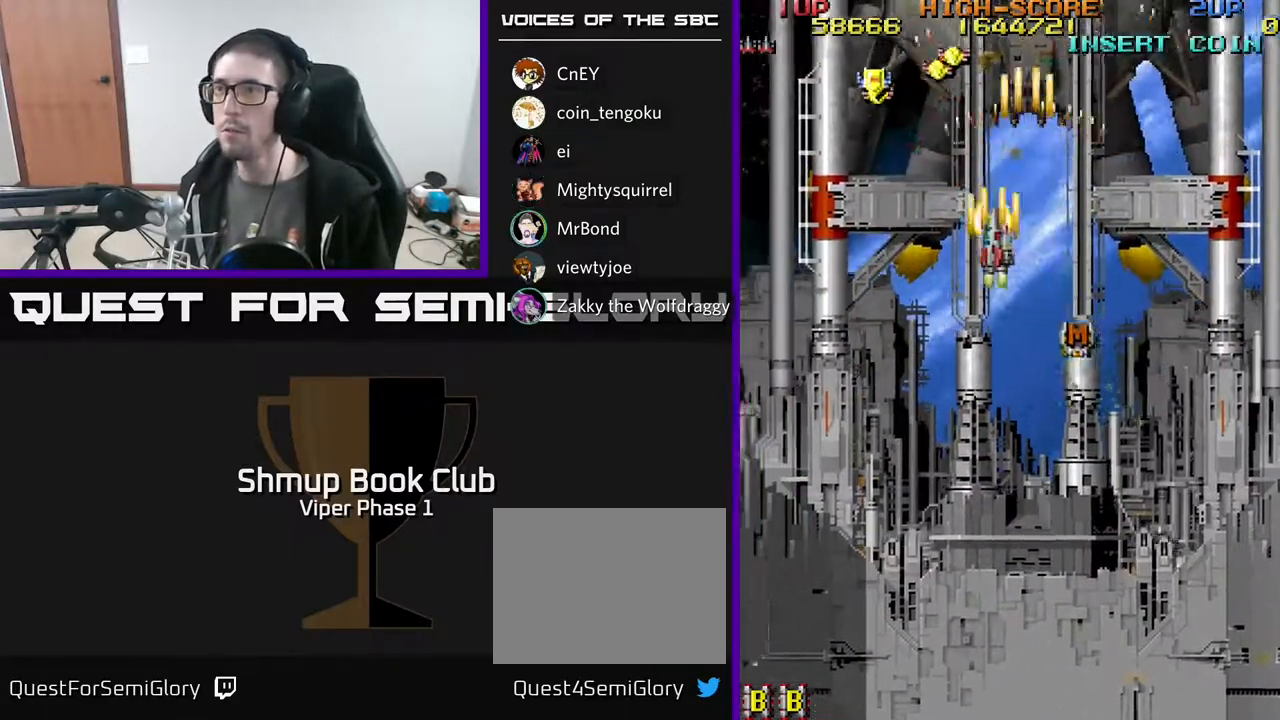
{"buttons": ["A"], "left_stick": "center", "events": [[283, "DPAD_UP", "down"], [417, "DPAD_UP", "up"], [483, "DPAD_LEFT", "up"], [483, "DPAD_UP", "down"], [500, "DPAD_UP", "up"]]}
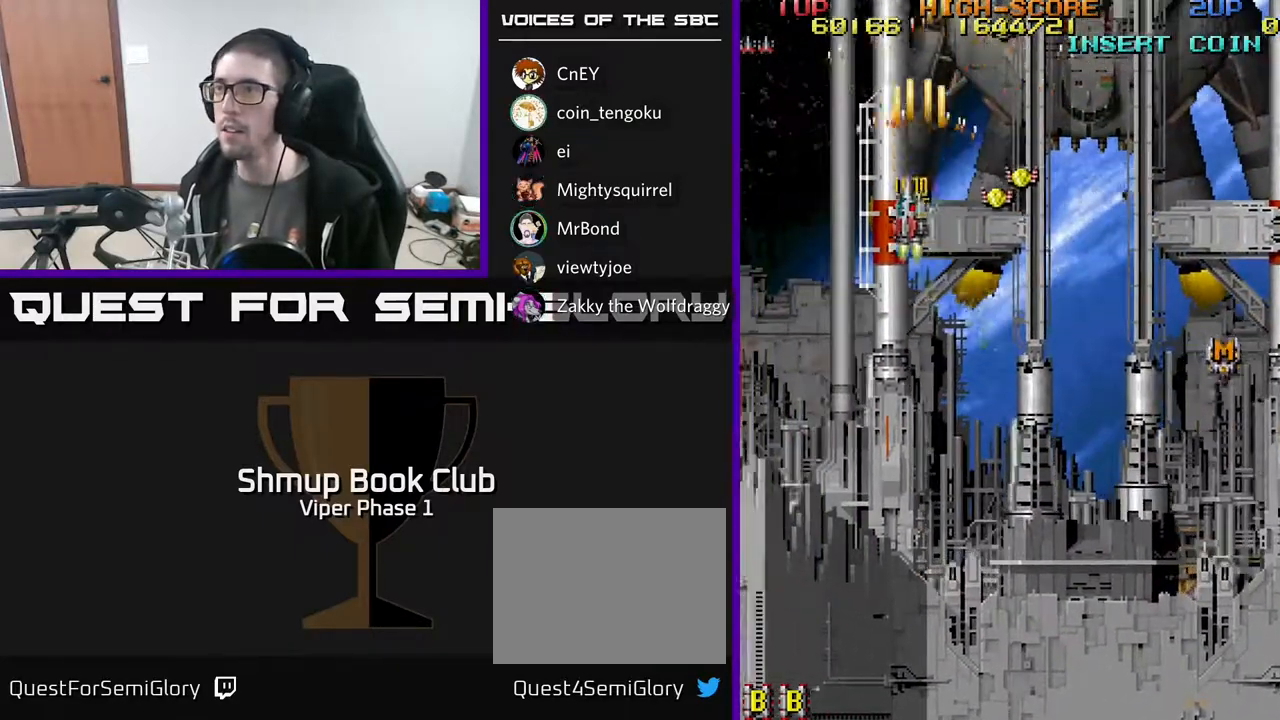
{"buttons": ["A", "DPAD_RIGHT"], "left_stick": "center", "events": [[33, "DPAD_RIGHT", "down"], [100, "DPAD_DOWN", "down"], [450, "DPAD_DOWN", "up"]]}
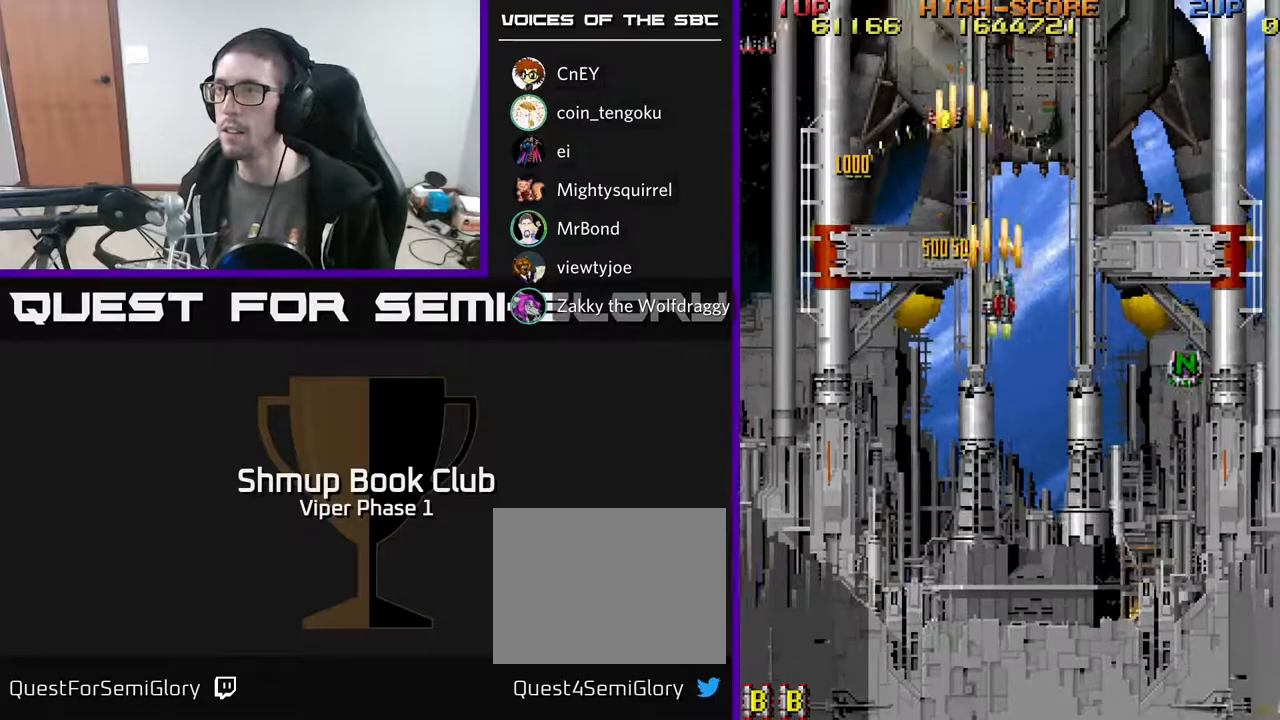
{"buttons": ["A", "DPAD_DOWN", "DPAD_RIGHT"], "left_stick": "center", "events": [[67, "DPAD_RIGHT", "up"], [83, "DPAD_UP", "down"], [167, "DPAD_LEFT", "down"], [350, "DPAD_LEFT", "up"], [433, "DPAD_RIGHT", "down"], [450, "DPAD_UP", "up"], [500, "DPAD_DOWN", "down"]]}
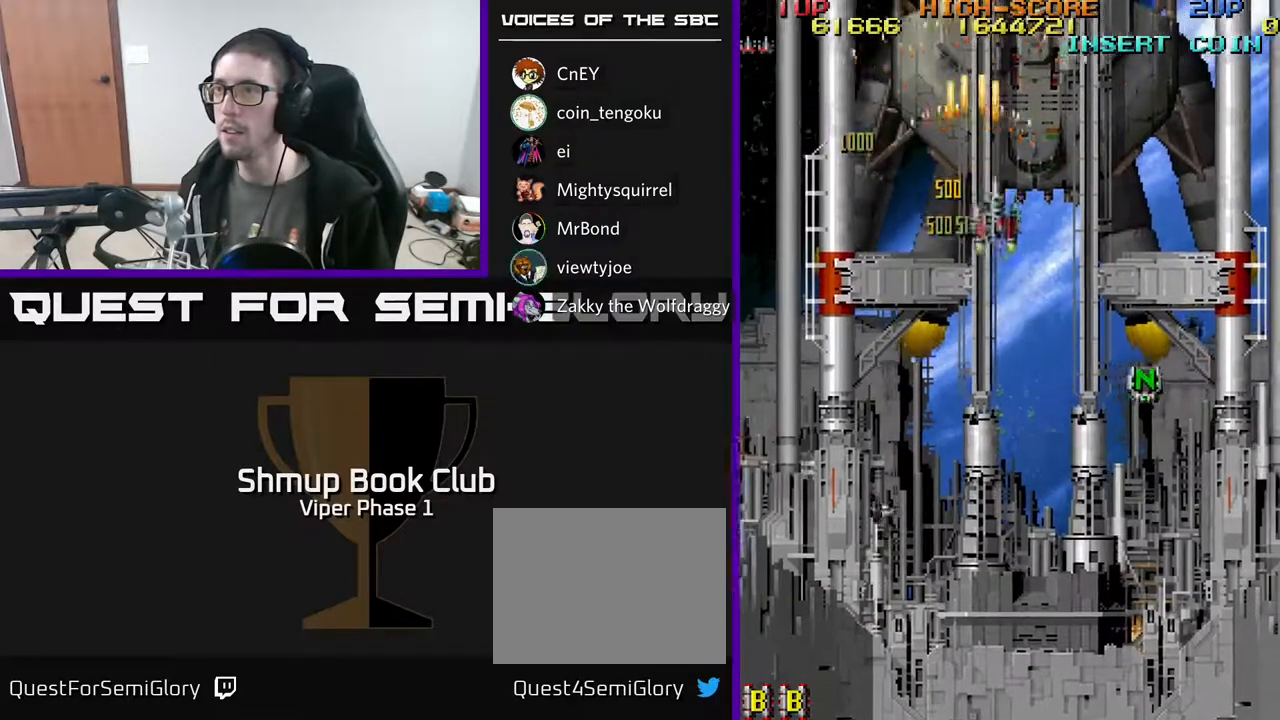
{"buttons": ["A", "DPAD_DOWN"], "left_stick": "center", "events": [[133, "DPAD_DOWN", "up"], [233, "DPAD_DOWN", "down"], [483, "DPAD_RIGHT", "up"]]}
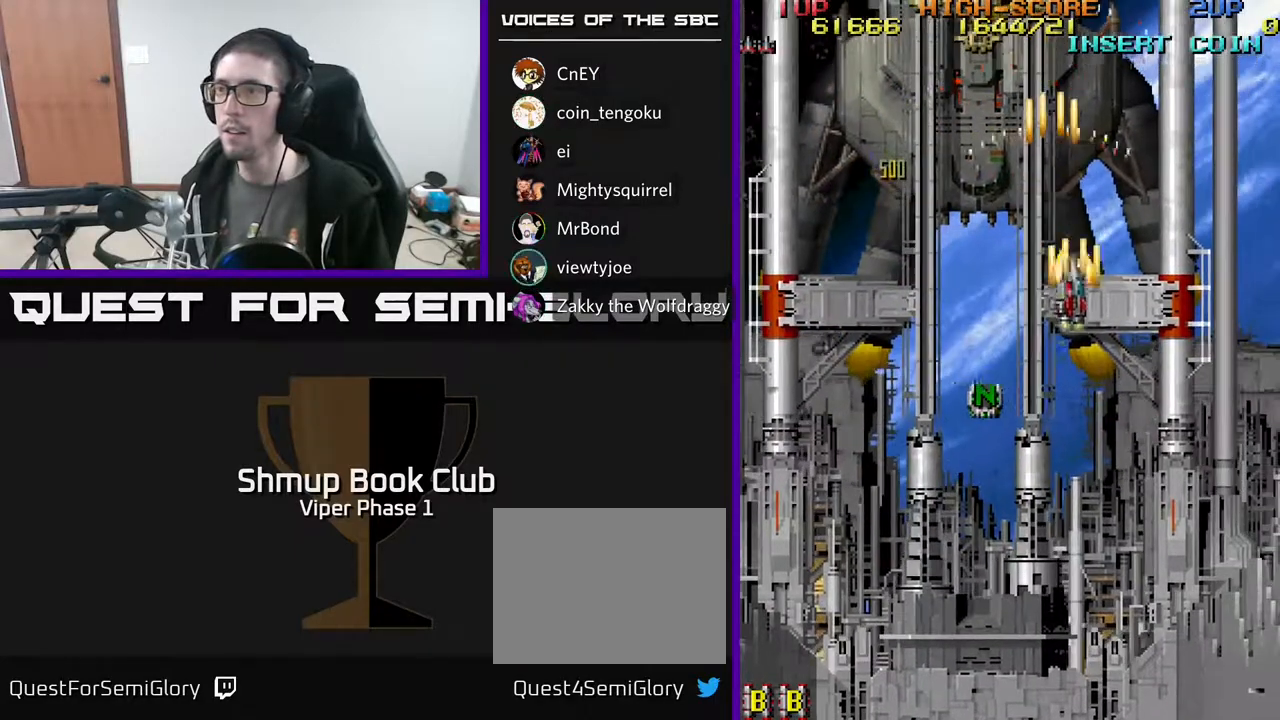
{"buttons": ["A", "DPAD_DOWN"], "left_stick": "center", "events": [[350, "DPAD_LEFT", "down"], [483, "DPAD_LEFT", "up"]]}